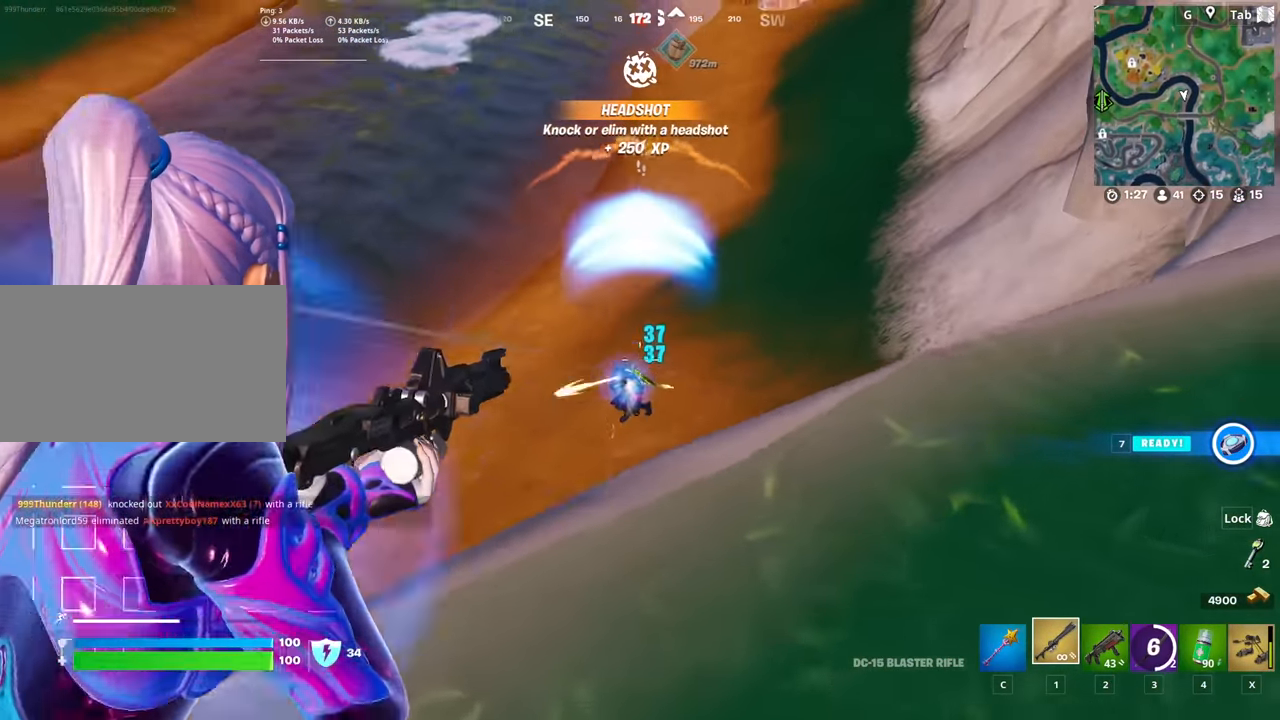
Gameplay with keyboard and mouse; each line is a JSON object with the keys and mouse buttons held at the frame after it. "events" lists presses ("down") and releases ("up") of "1", "2", "3", "4", "5", "a", "alt", "c", "caps_lock", "ctrl", "d", "e", "f", "g", "q", "r", "s", "shift", "space", "t", "tab", "v", "w", "x", "z", "mouse_left", "mouse_wheel" and "mouse_right" between this image and that frame as [ms after this image, input, new state], when the widget could be followed in between. "mouse_left", "mouse_wheel", "mouse_right" = the "left", "wheel", "right" buttons of the "mouse" list. No other keys are recorded. "wheel" means that the mouse wheel is clicked or scrolled. "mouse_move" is the direction in which the mouse moves at that frame (one of eight, or "still"), when it could be read.
{"keys": ["d", "w"], "mouse": ["left", "right"], "mouse_move": "down-left", "events": [[66, "d", "up"], [66, "mouse_left", "up"], [66, "space", "down"], [166, "d", "down"], [166, "mouse_left", "down"], [166, "w", "up"], [216, "mouse_left", "up"], [250, "space", "up"], [300, "mouse_left", "down"], [300, "shift", "down"], [400, "mouse_left", "up"], [450, "mouse_left", "down"], [450, "shift", "up"], [467, "w", "down"]]}
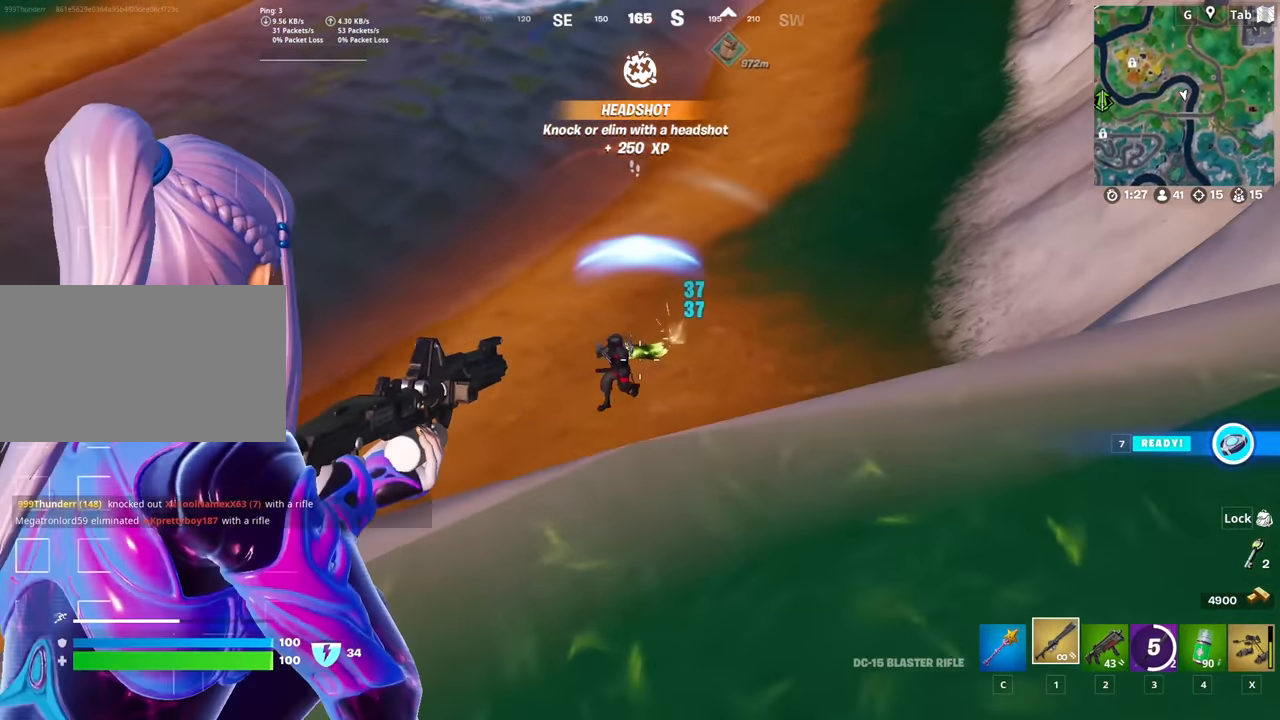
{"keys": ["a"], "mouse": ["left", "right"], "mouse_move": "still", "events": [[33, "d", "up"], [83, "mouse_left", "up"], [134, "a", "down"], [134, "mouse_left", "down"], [184, "w", "up"], [234, "mouse_left", "up"], [284, "mouse_left", "down"], [367, "mouse_left", "up"], [467, "mouse_left", "down"]]}
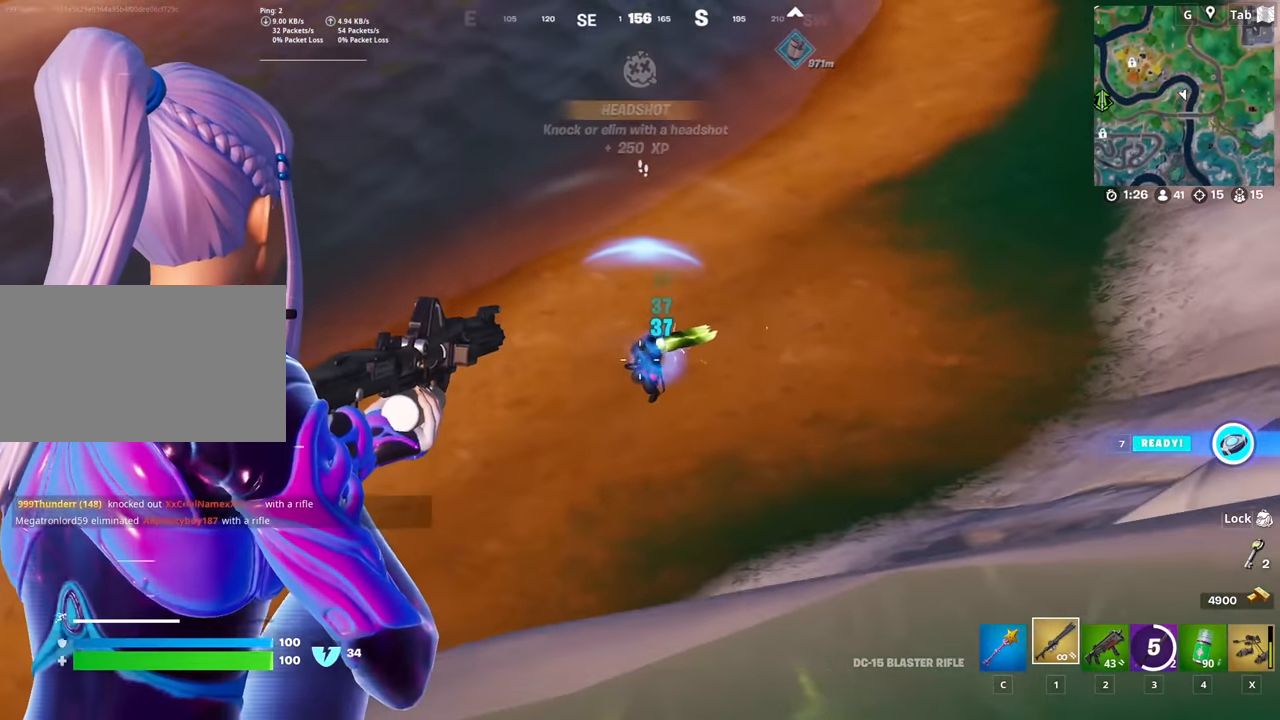
{"keys": [], "mouse": ["left", "right"], "mouse_move": "still", "events": [[67, "mouse_left", "up"], [117, "mouse_left", "down"], [117, "s", "down"], [217, "a", "up"], [217, "mouse_left", "up"], [250, "mouse_left", "down"], [400, "mouse_left", "up"], [400, "s", "up"], [450, "mouse_left", "down"]]}
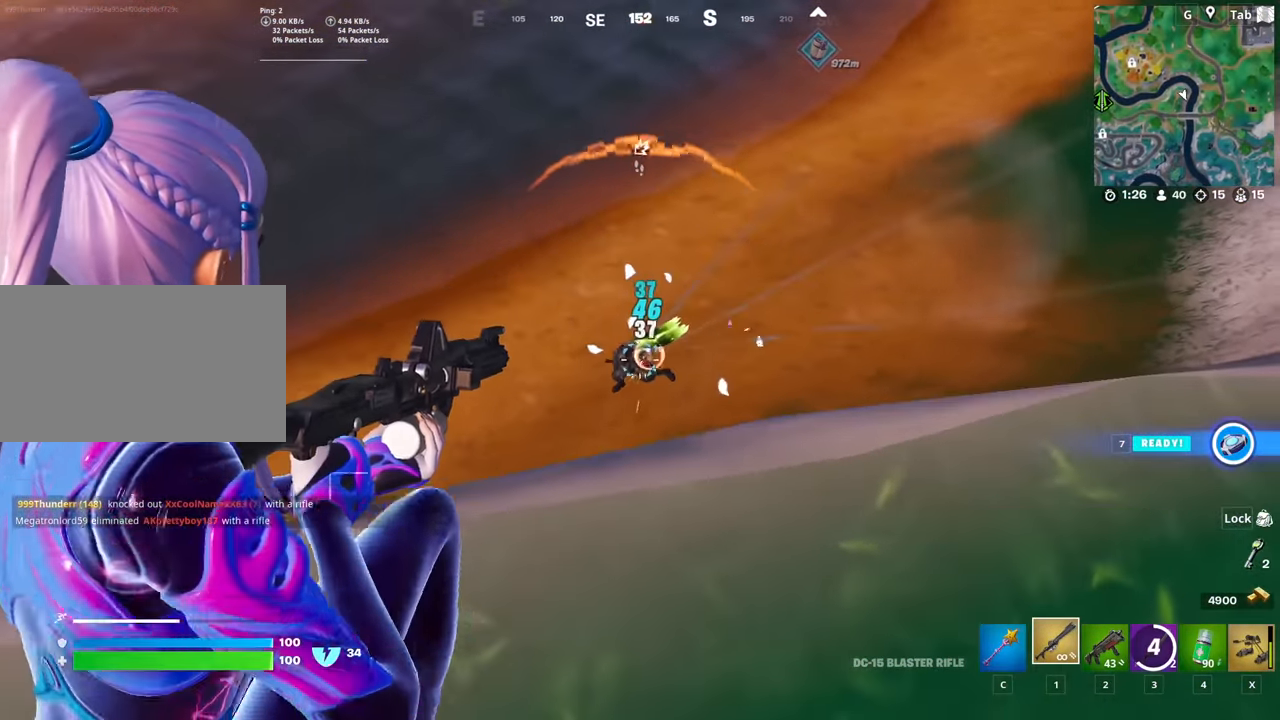
{"keys": ["d", "shift"], "mouse": ["left"], "mouse_move": "still", "events": [[50, "mouse_left", "up"], [84, "mouse_left", "down"], [134, "a", "down"], [184, "space", "down"], [184, "w", "down"], [284, "a", "up"], [284, "d", "down"], [317, "w", "up"], [367, "mouse_left", "up"], [367, "space", "up"], [468, "mouse_left", "down"], [468, "mouse_right", "up"], [468, "shift", "down"]]}
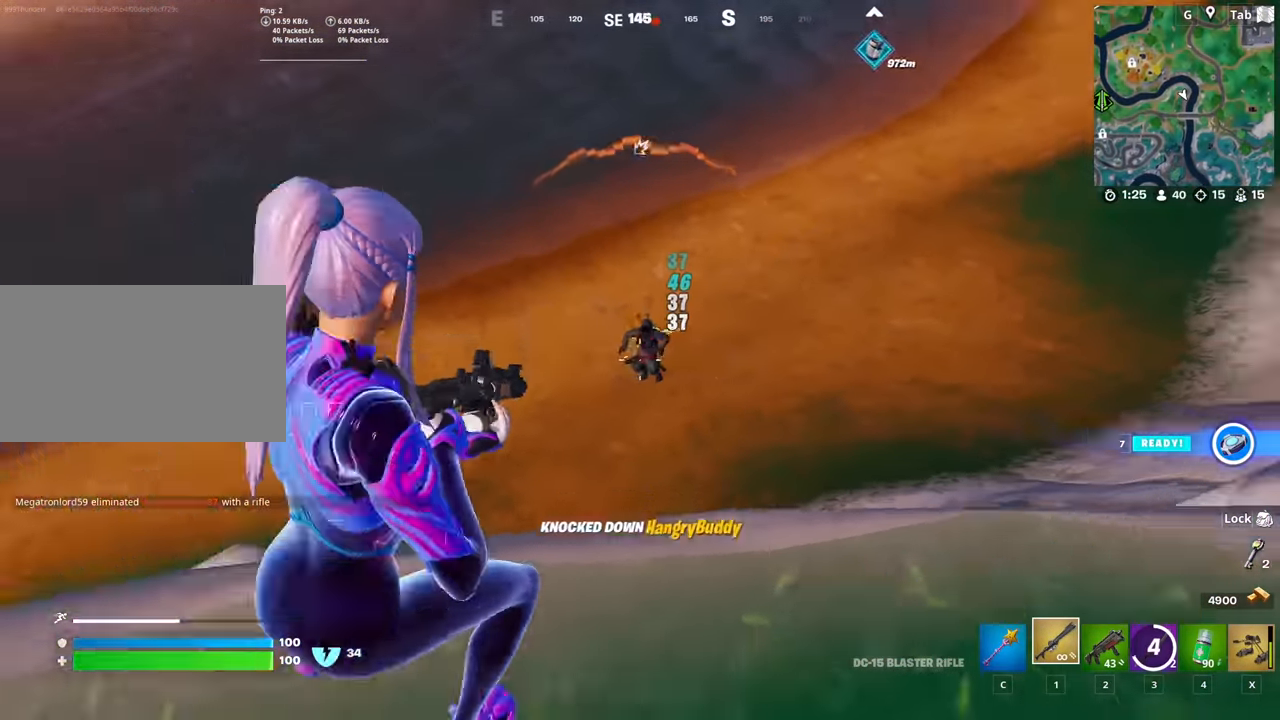
{"keys": ["space", "w"], "mouse": [], "mouse_move": "still", "events": [[50, "mouse_left", "up"], [100, "shift", "up"], [150, "w", "down"], [200, "d", "up"], [283, "3", "down"], [283, "space", "down"], [433, "3", "up"], [433, "space", "up"], [483, "space", "down"]]}
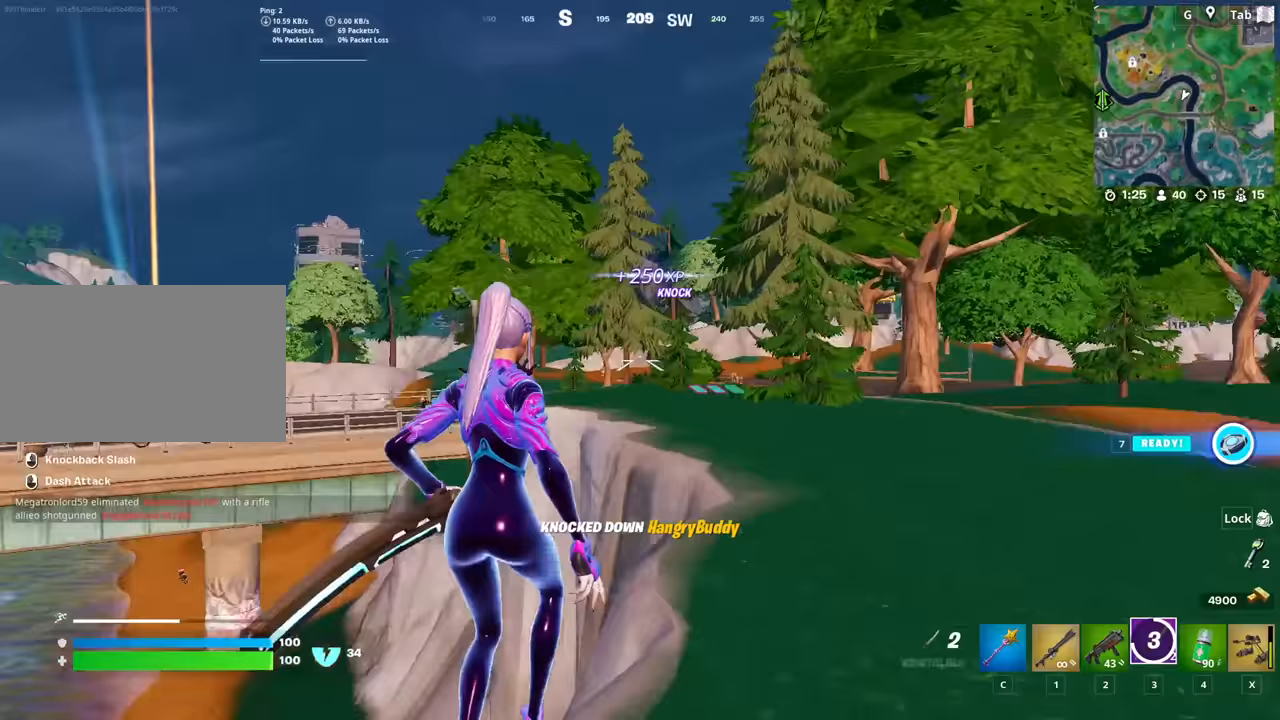
{"keys": ["w"], "mouse": ["right"], "mouse_move": "still", "events": [[17, "3", "down"], [67, "mouse_right", "down"], [117, "3", "up"], [167, "space", "up"]]}
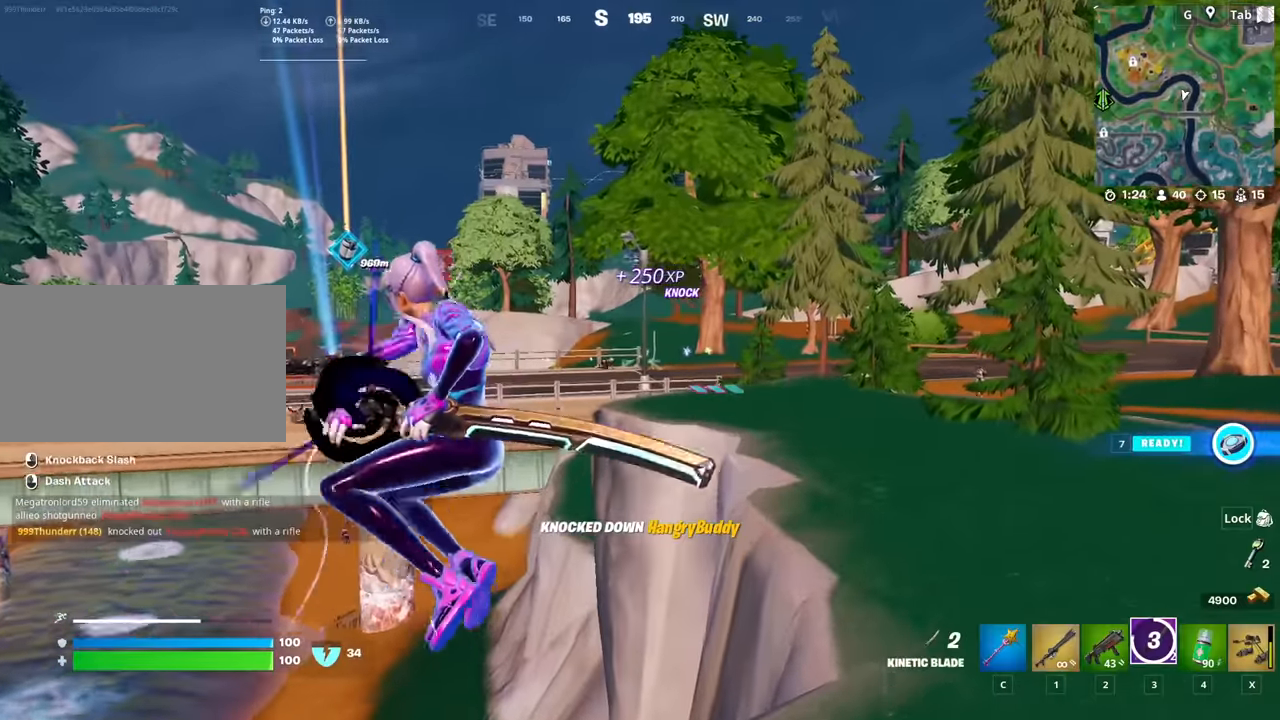
{"keys": ["w"], "mouse": ["right"], "mouse_move": "right", "events": []}
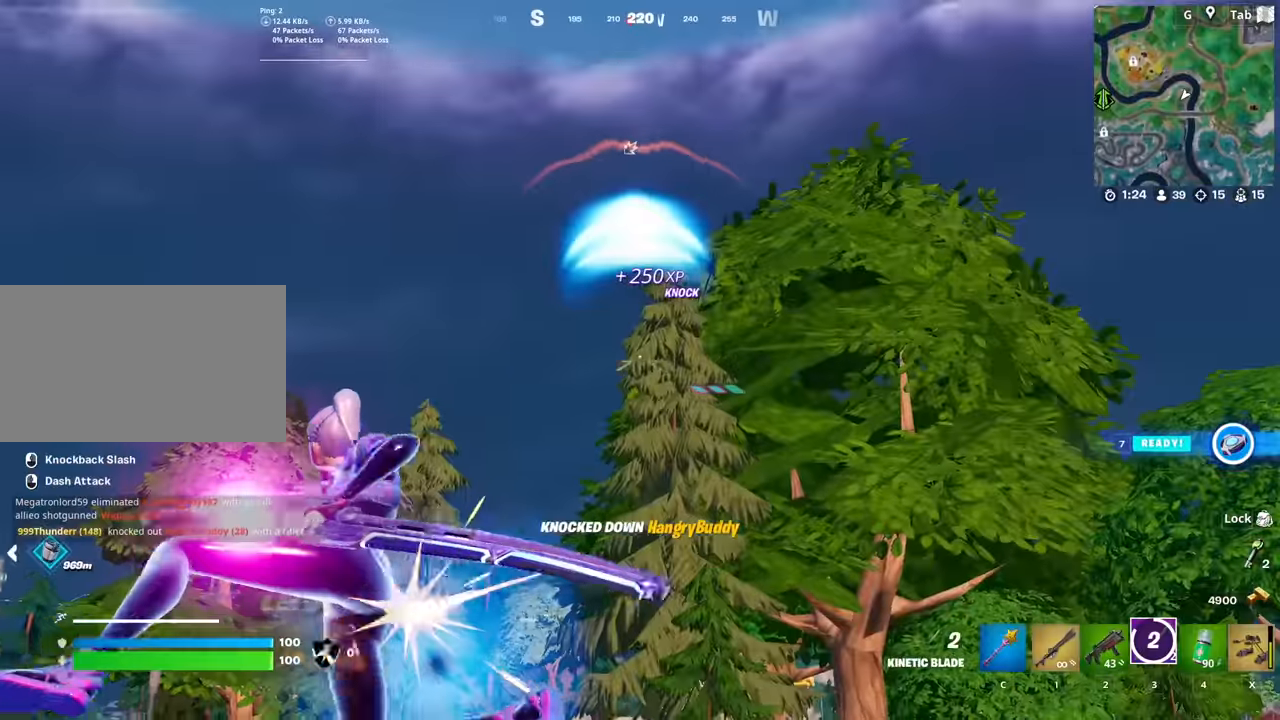
{"keys": ["a", "w"], "mouse": [], "mouse_move": "down", "events": [[317, "mouse_right", "up"], [367, "a", "down"]]}
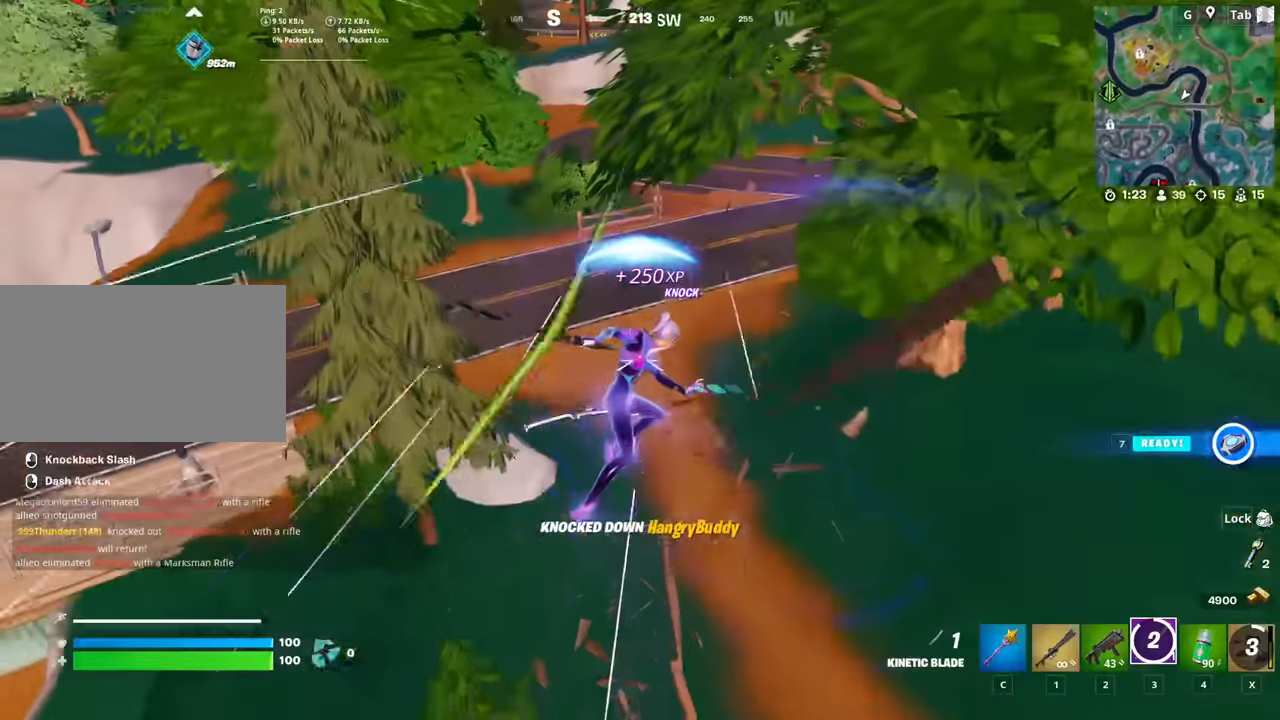
{"keys": ["a"], "mouse": [], "mouse_move": "right", "events": [[100, "a", "up"], [100, "w", "up"], [233, "a", "down"]]}
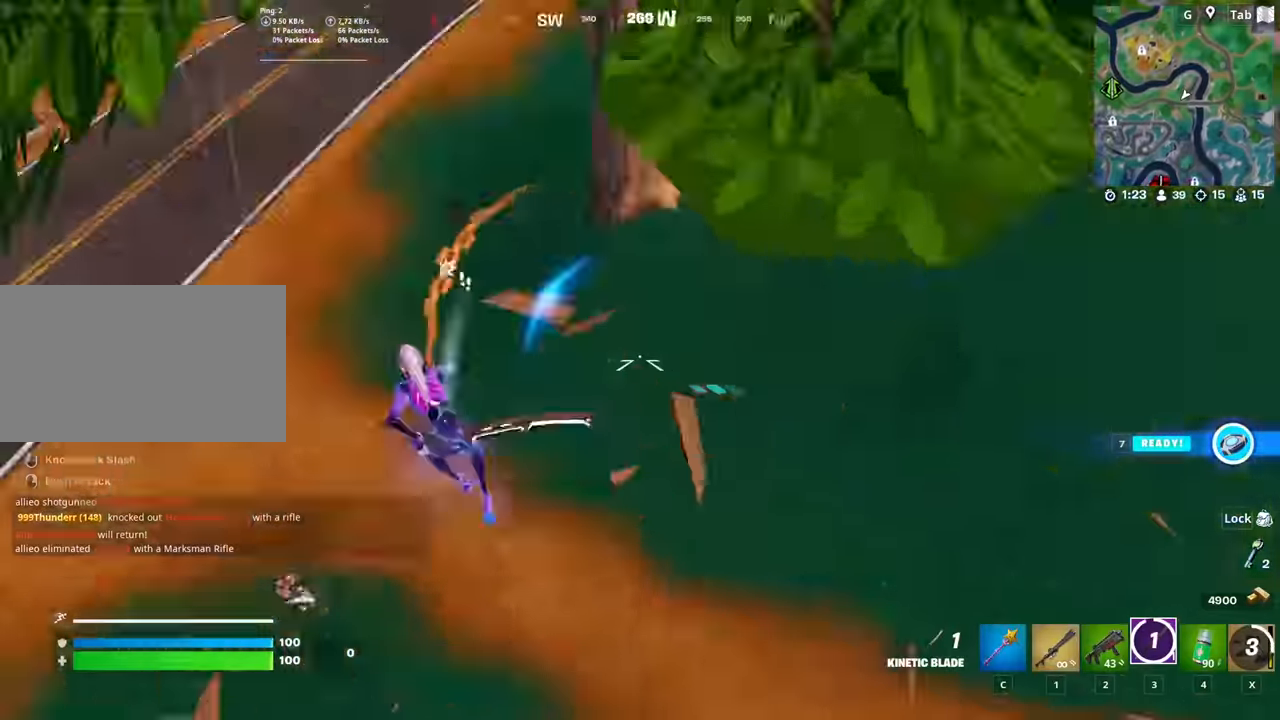
{"keys": ["2", "d"], "mouse": [], "mouse_move": "up", "events": [[167, "a", "up"], [167, "d", "down"], [250, "2", "down"], [350, "2", "up"], [450, "2", "down"]]}
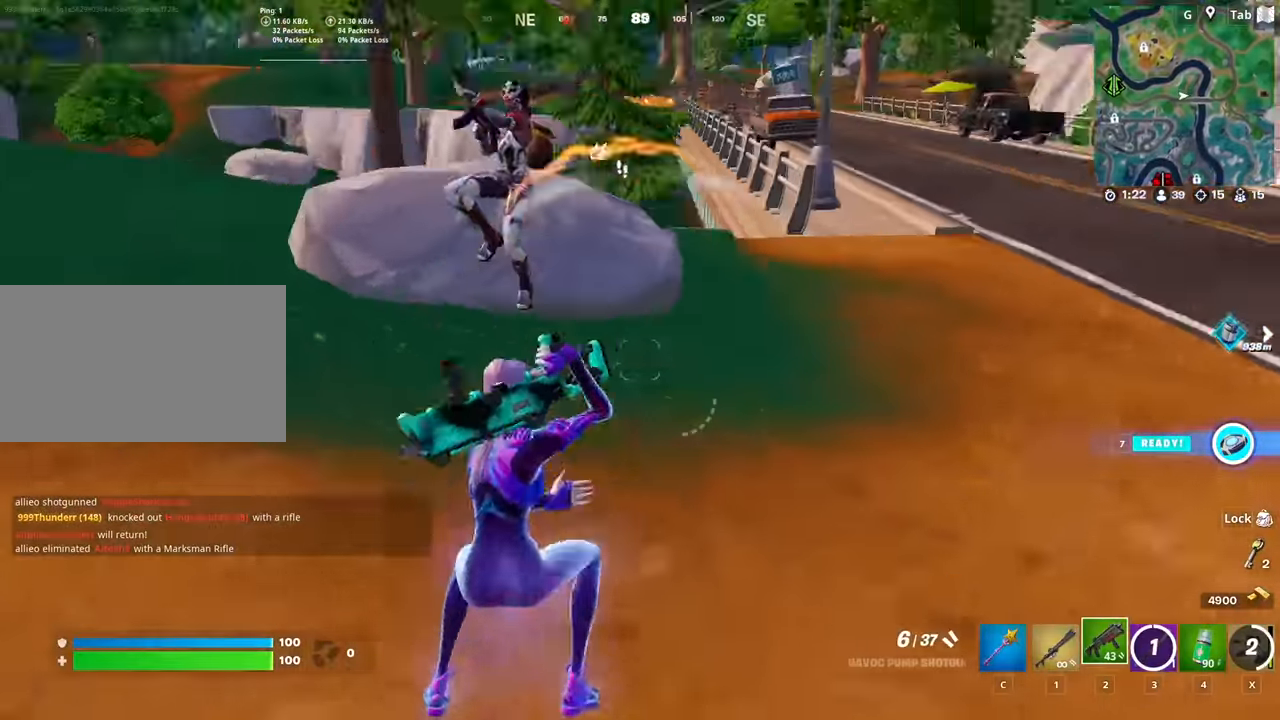
{"keys": ["d", "w"], "mouse": [], "mouse_move": "still", "events": [[33, "2", "up"], [83, "2", "down"], [233, "2", "up"], [266, "2", "down"], [317, "2", "up"], [467, "w", "down"]]}
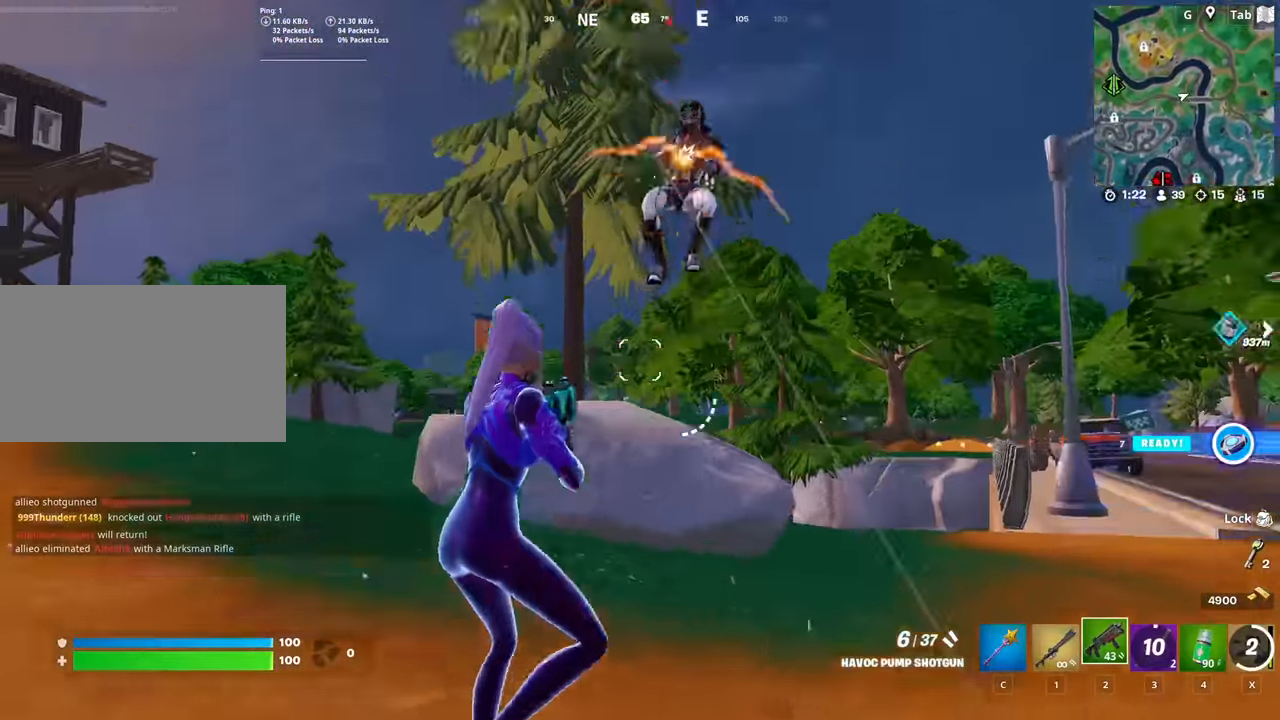
{"keys": ["a", "w"], "mouse": [], "mouse_move": "down-right", "events": [[50, "d", "up"], [100, "a", "down"], [100, "mouse_left", "down"], [200, "mouse_left", "up"], [200, "r", "down"], [284, "r", "up"], [334, "r", "down"], [484, "r", "up"]]}
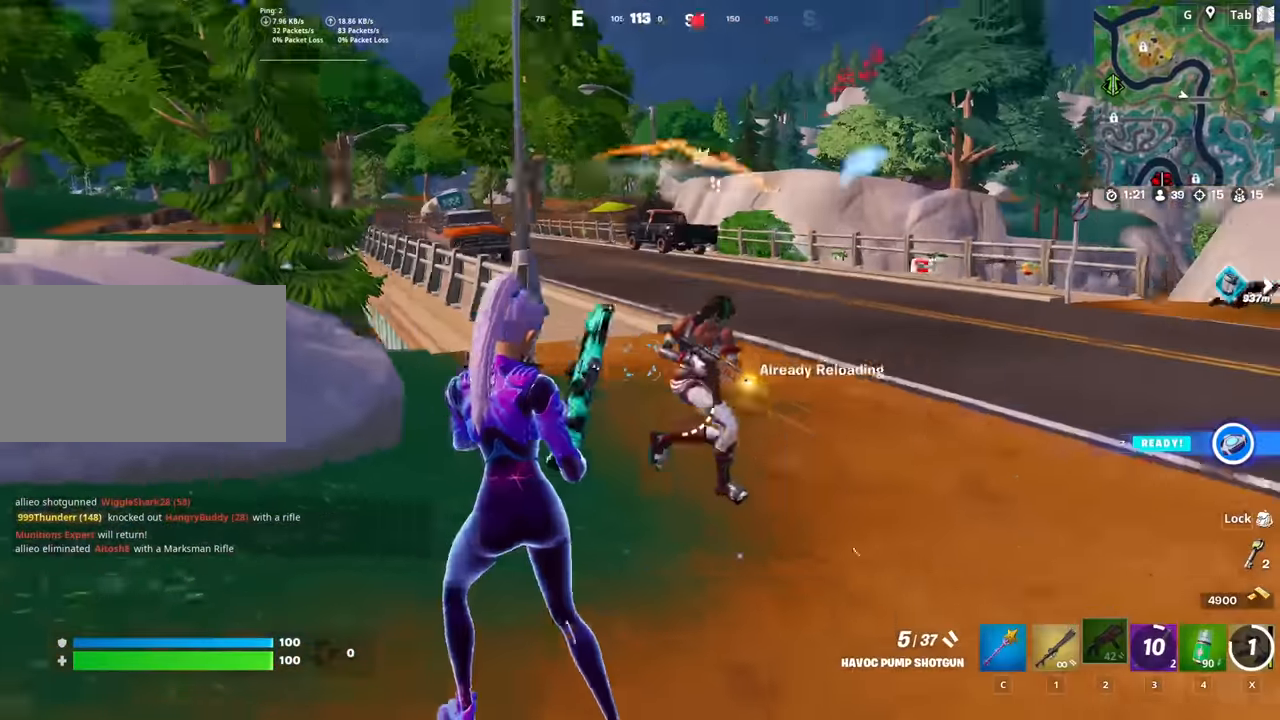
{"keys": ["d", "shift", "space"], "mouse": [], "mouse_move": "left", "events": [[116, "a", "up"], [116, "d", "down"], [166, "w", "up"], [250, "shift", "down"], [400, "shift", "up"], [400, "space", "down"], [483, "shift", "down"]]}
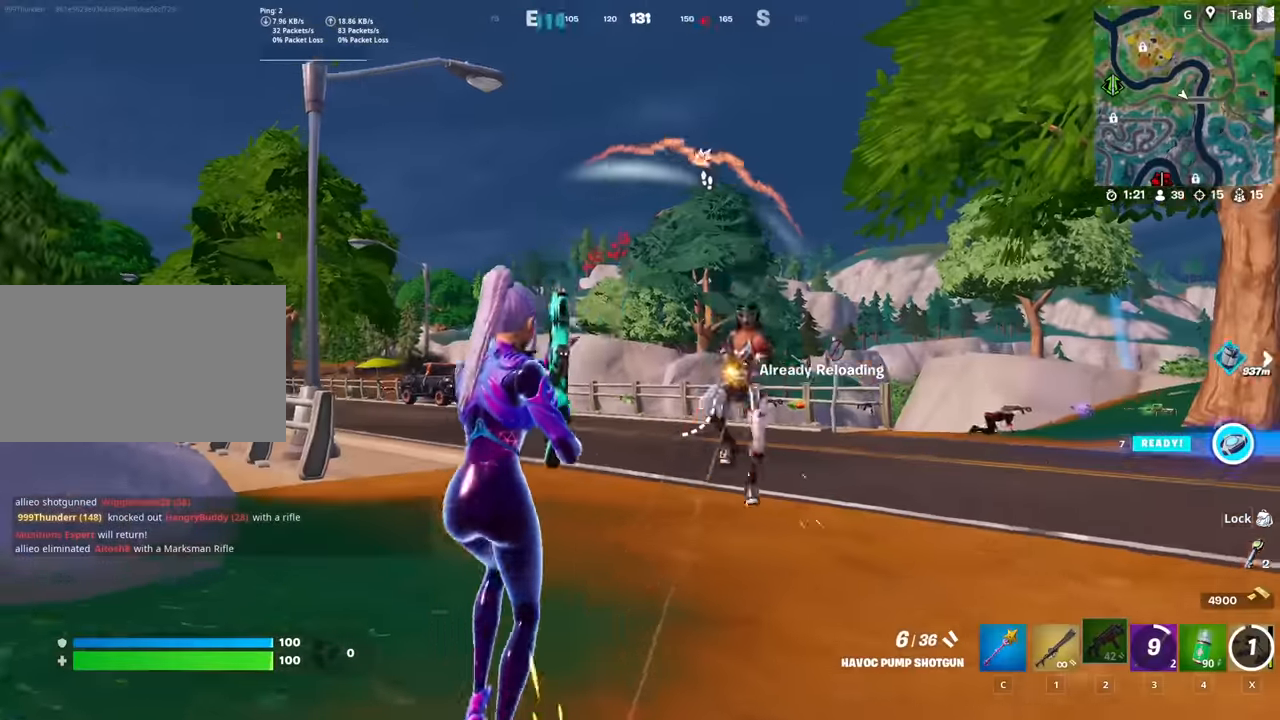
{"keys": ["d", "w"], "mouse": [], "mouse_move": "up", "events": [[33, "space", "up"], [234, "shift", "up"], [367, "w", "down"]]}
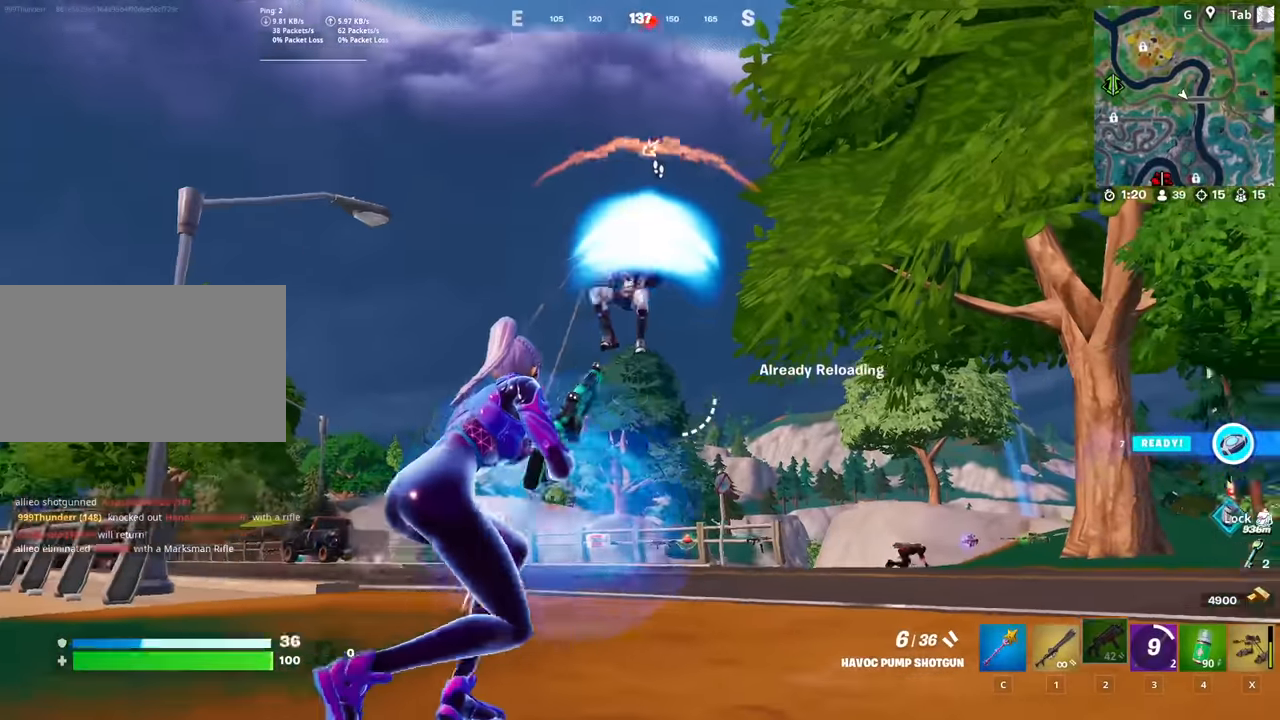
{"keys": ["a", "w"], "mouse": [], "mouse_move": "down-left", "events": [[16, "d", "up"], [16, "mouse_left", "down"], [16, "space", "down"], [150, "mouse_left", "up"], [200, "mouse_left", "down"], [200, "r", "down"], [200, "space", "up"], [250, "a", "down"], [283, "mouse_left", "up"], [283, "r", "up"], [383, "r", "down"], [483, "r", "up"]]}
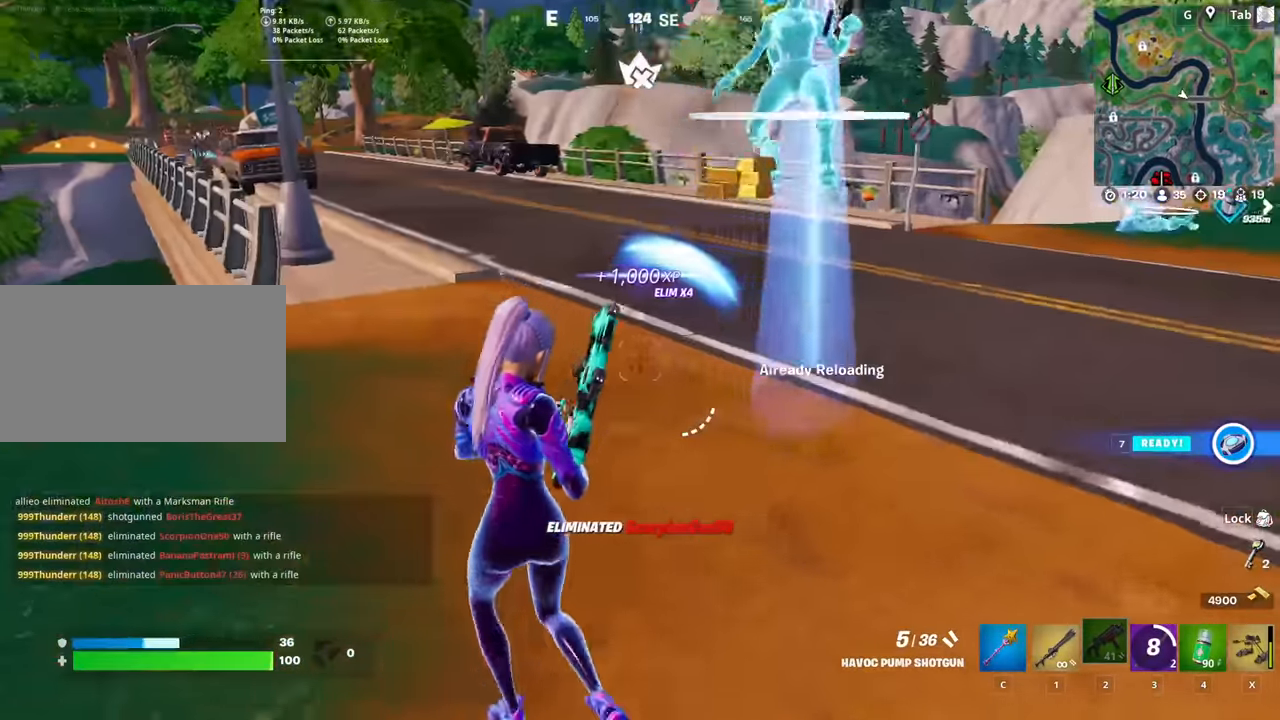
{"keys": ["w"], "mouse": [], "mouse_move": "right", "events": [[501, "a", "up"]]}
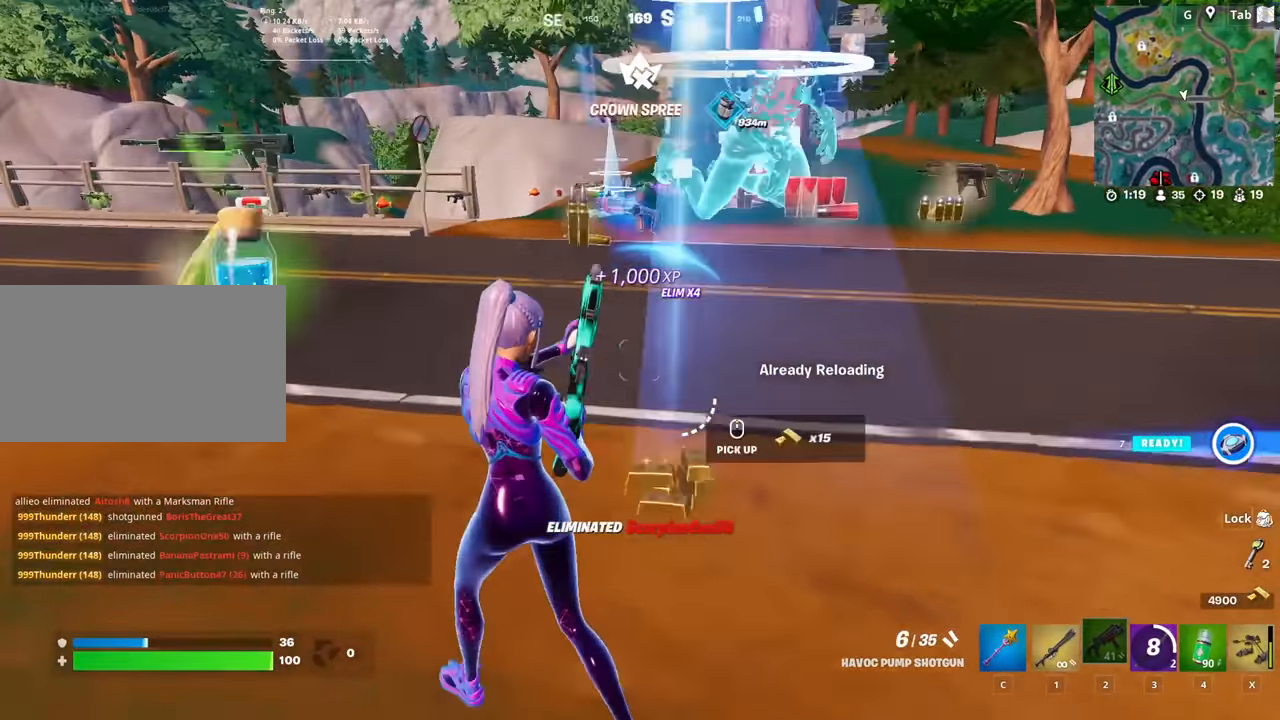
{"keys": ["d", "w"], "mouse": ["left"], "mouse_move": "right", "events": [[50, "4", "down"], [133, "4", "up"], [266, "mouse_left", "down"], [500, "d", "down"]]}
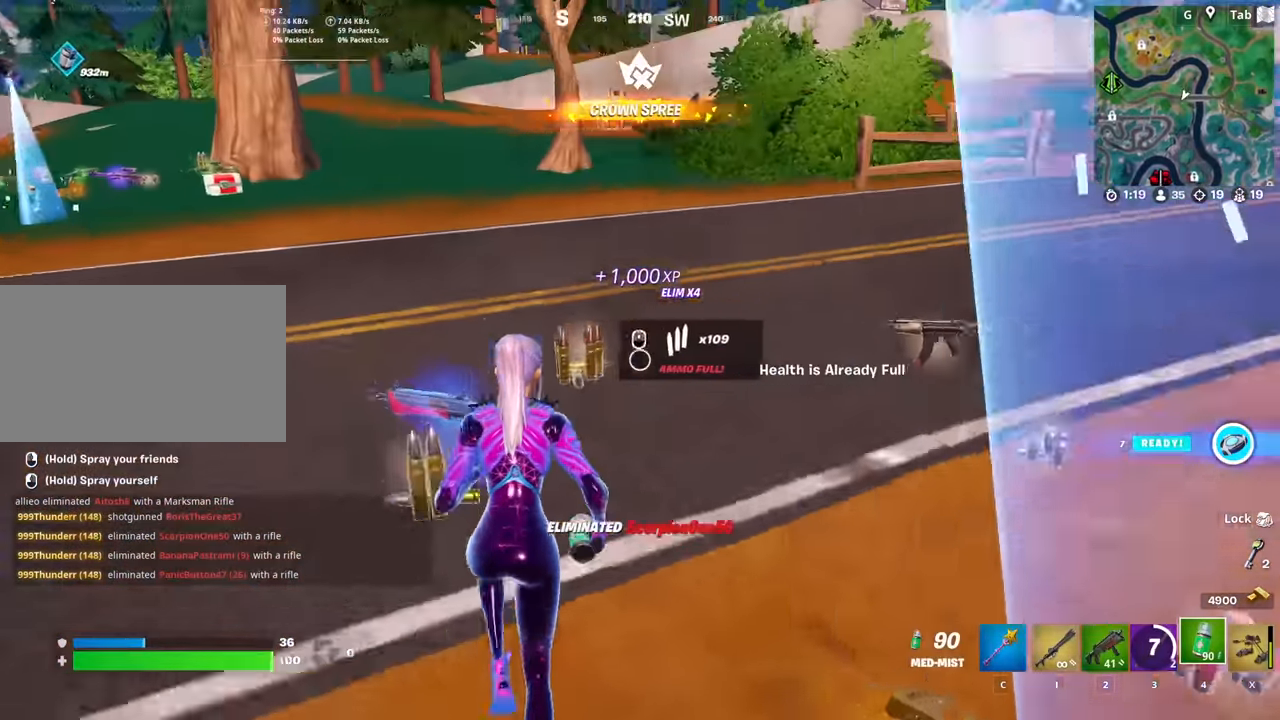
{"keys": ["w"], "mouse": [], "mouse_move": "up-left", "events": [[150, "d", "up"], [250, "c", "down"], [334, "c", "up"], [384, "mouse_left", "up"]]}
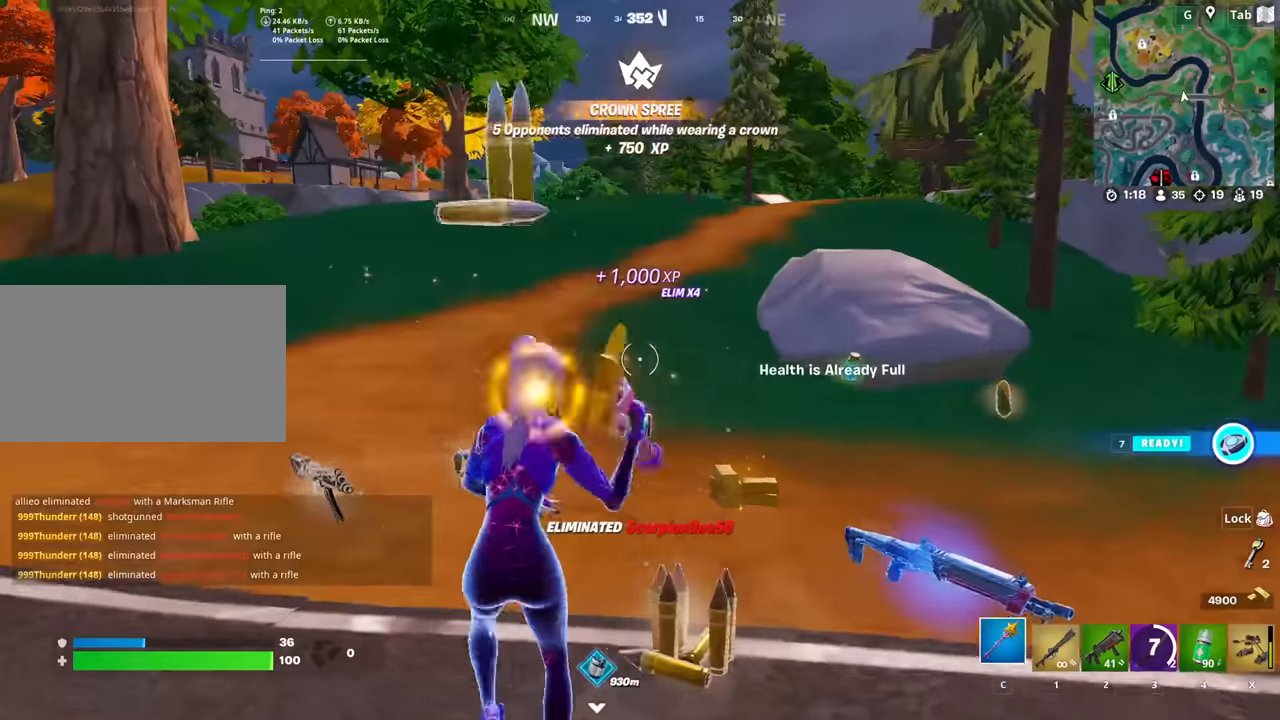
{"keys": ["w"], "mouse": [], "mouse_move": "down", "events": [[301, "mouse_wheel", "down"], [501, "mouse_wheel", "up"]]}
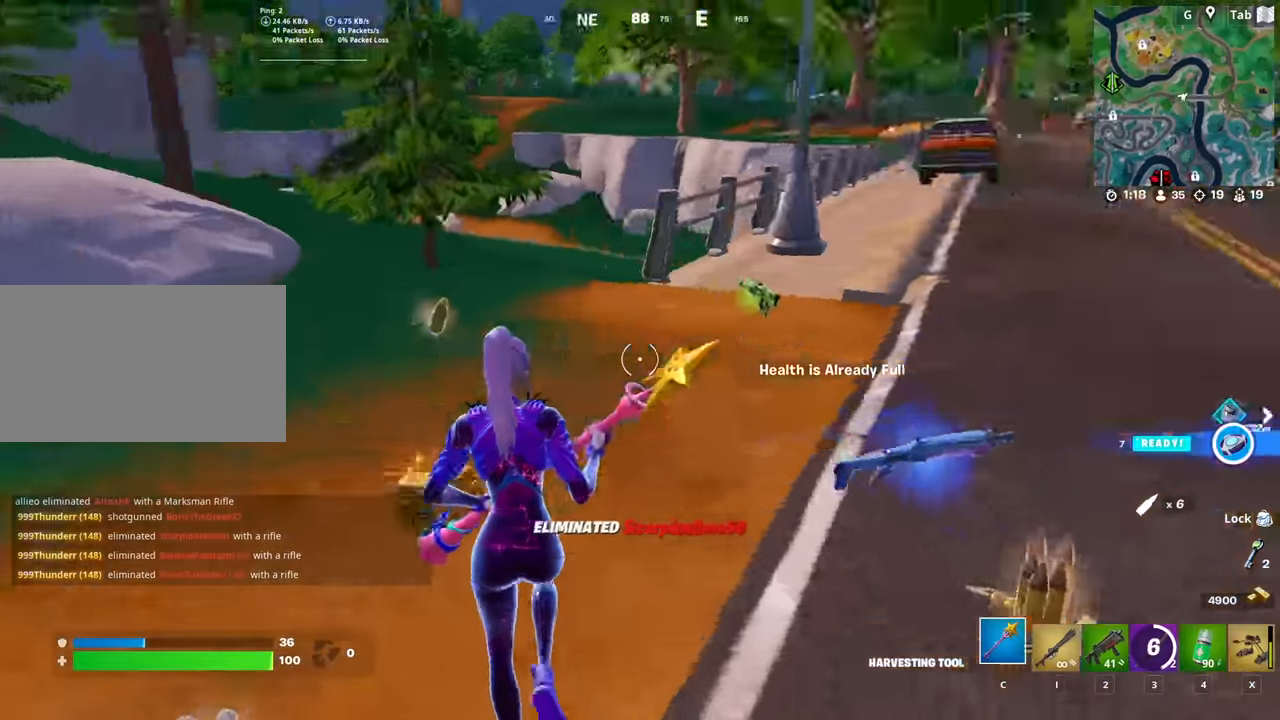
{"keys": ["w"], "mouse": ["wheel"], "mouse_move": "down-left", "events": [[83, "a", "down"], [233, "a", "up"], [367, "4", "down"], [467, "4", "up"], [467, "mouse_wheel", "down"]]}
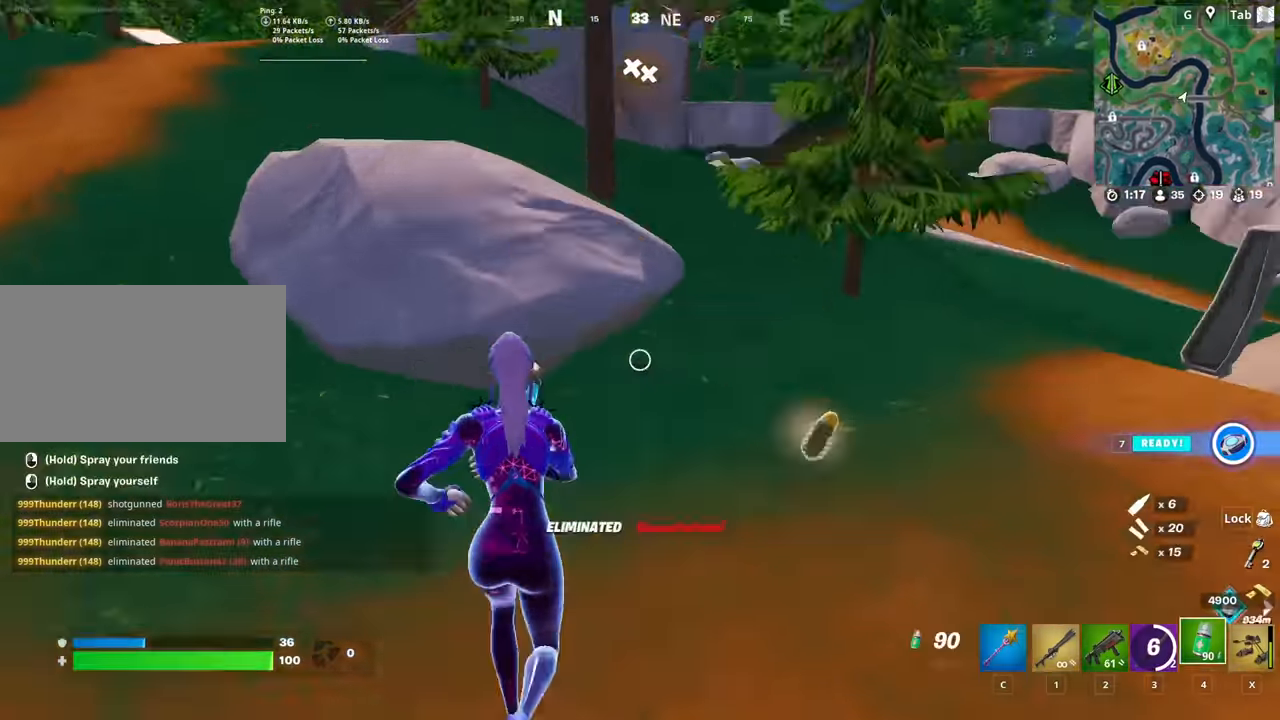
{"keys": ["d", "w"], "mouse": [], "mouse_move": "still", "events": [[50, "mouse_wheel", "up"], [100, "d", "down"]]}
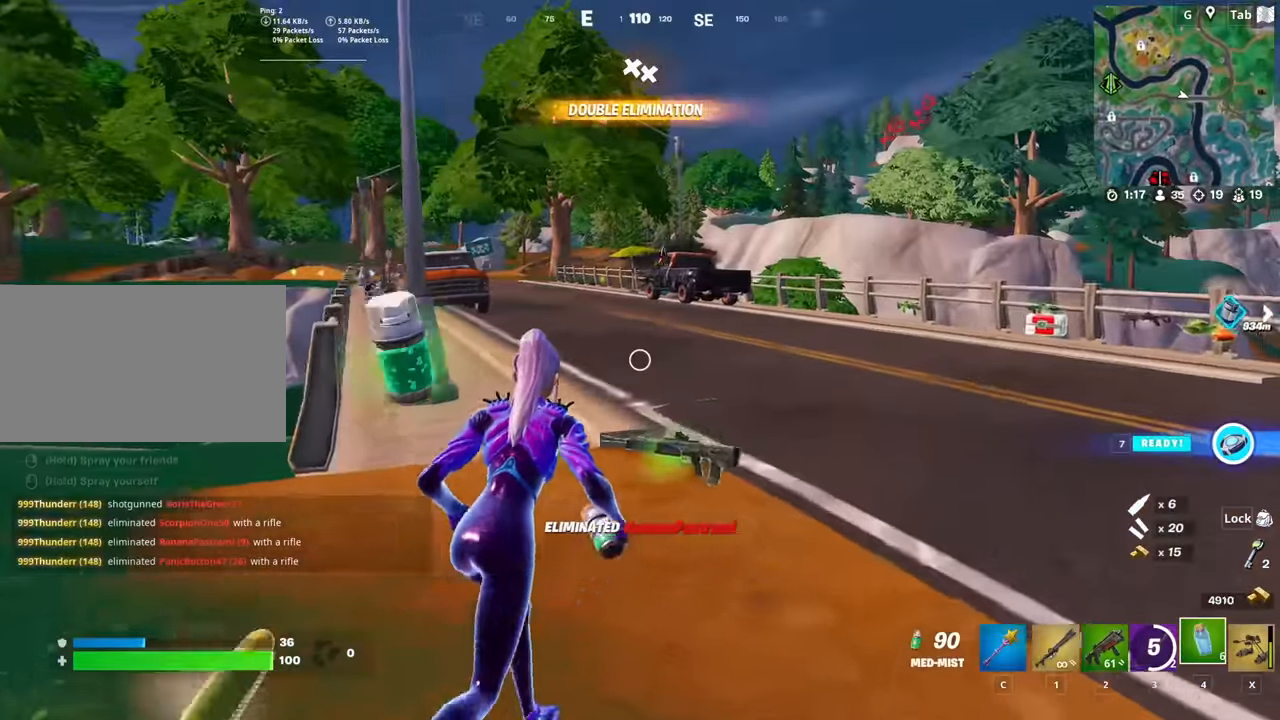
{"keys": ["shift"], "mouse": ["left"], "mouse_move": "still", "events": [[300, "mouse_left", "down"], [350, "w", "up"], [400, "d", "up"], [484, "shift", "down"]]}
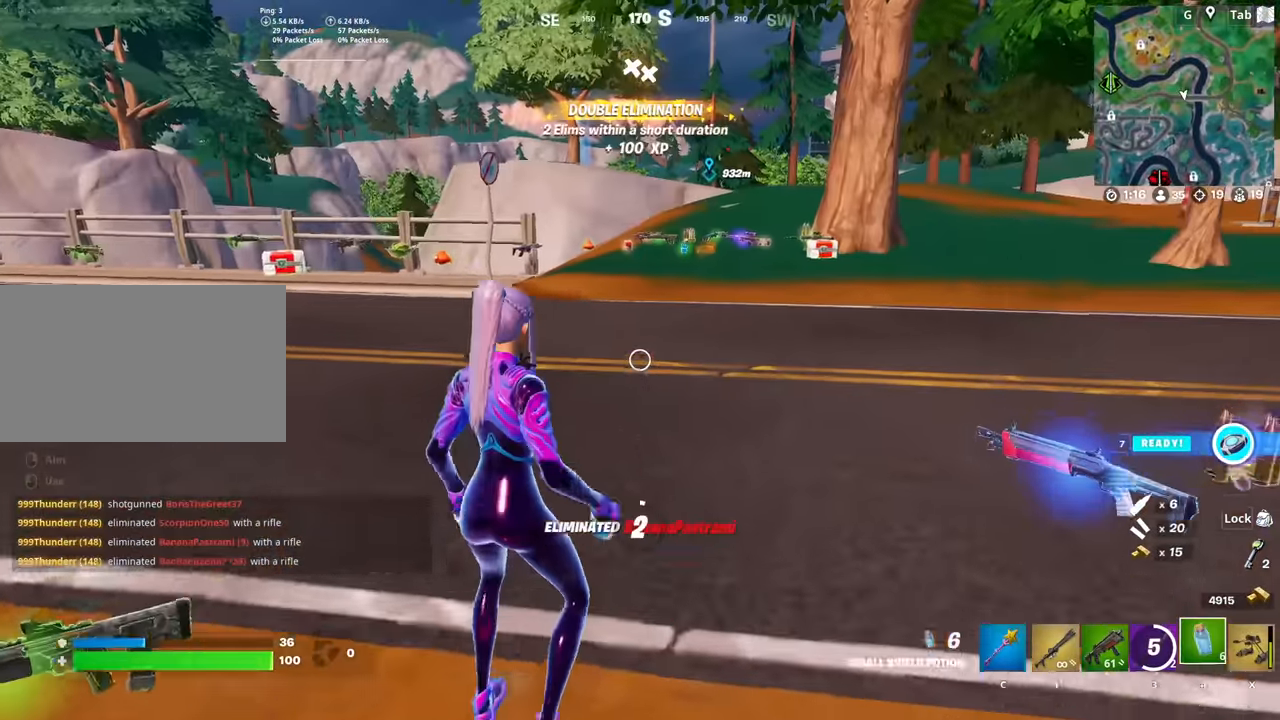
{"keys": ["shift"], "mouse": [], "mouse_move": "up", "events": [[84, "shift", "up"], [184, "shift", "down"], [284, "mouse_left", "up"], [284, "shift", "up"], [317, "shift", "down"], [417, "shift", "up"], [501, "shift", "down"]]}
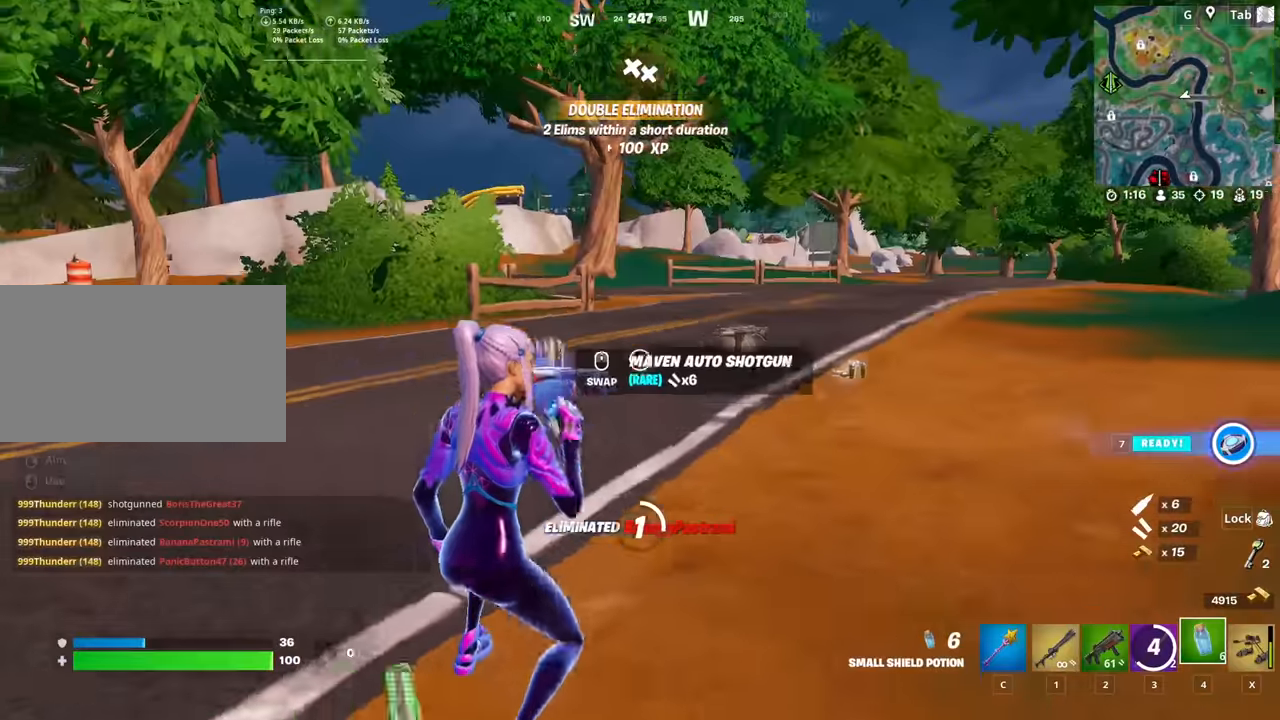
{"keys": ["shift"], "mouse": [], "mouse_move": "still", "events": [[100, "shift", "up"], [150, "shift", "down"], [250, "shift", "up"], [300, "shift", "down"], [384, "shift", "up"], [484, "shift", "down"]]}
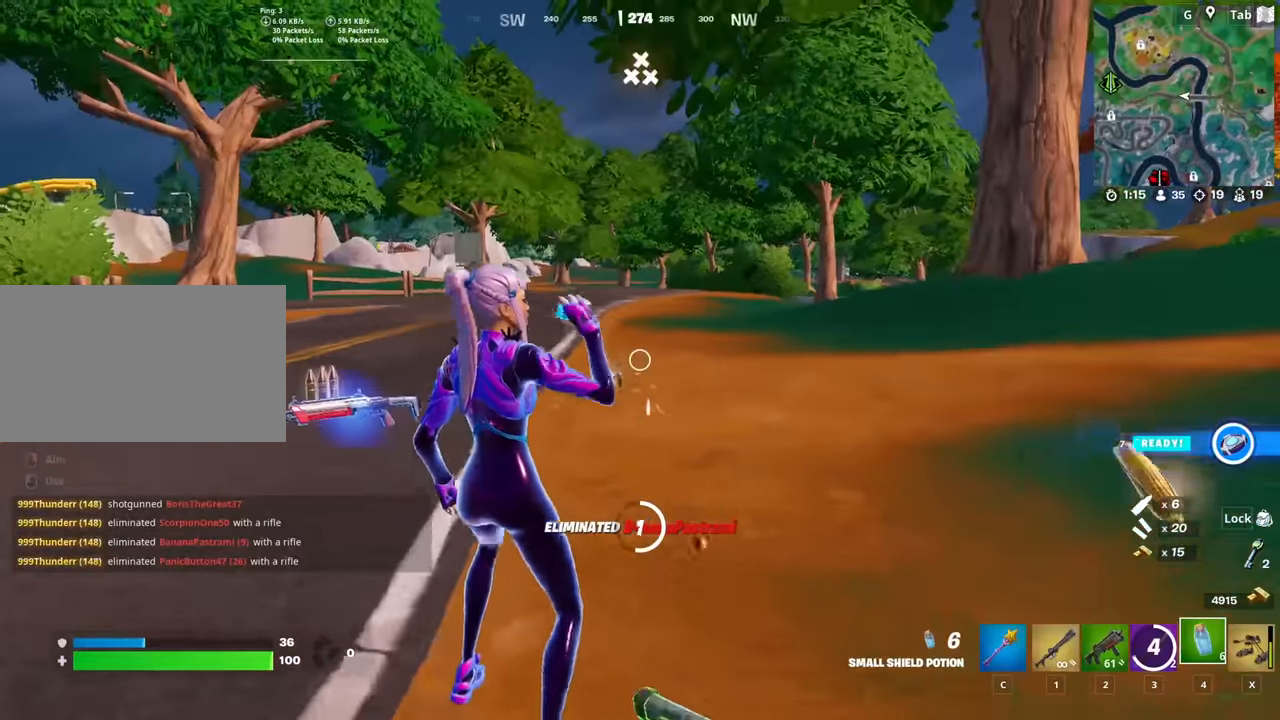
{"keys": [], "mouse": [], "mouse_move": "still", "events": [[67, "shift", "up"], [117, "shift", "down"], [251, "shift", "up"]]}
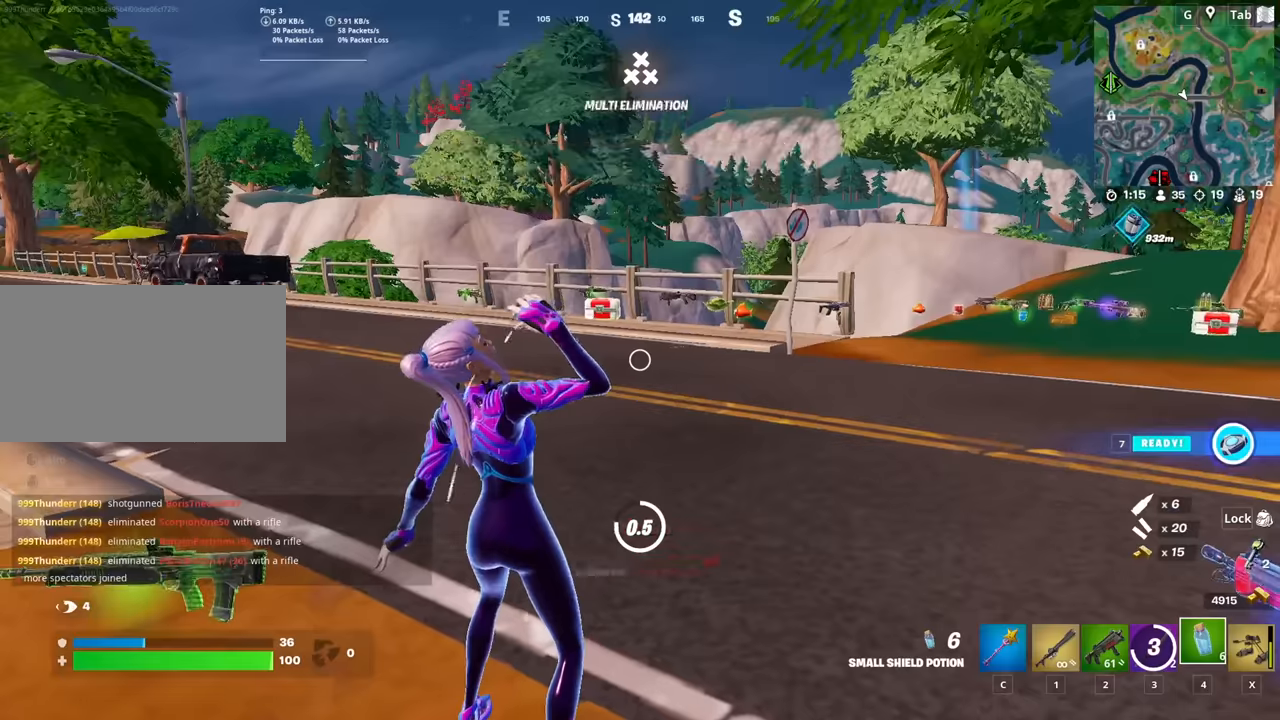
{"keys": ["d", "w"], "mouse": [], "mouse_move": "still", "events": [[317, "d", "down"], [367, "w", "down"]]}
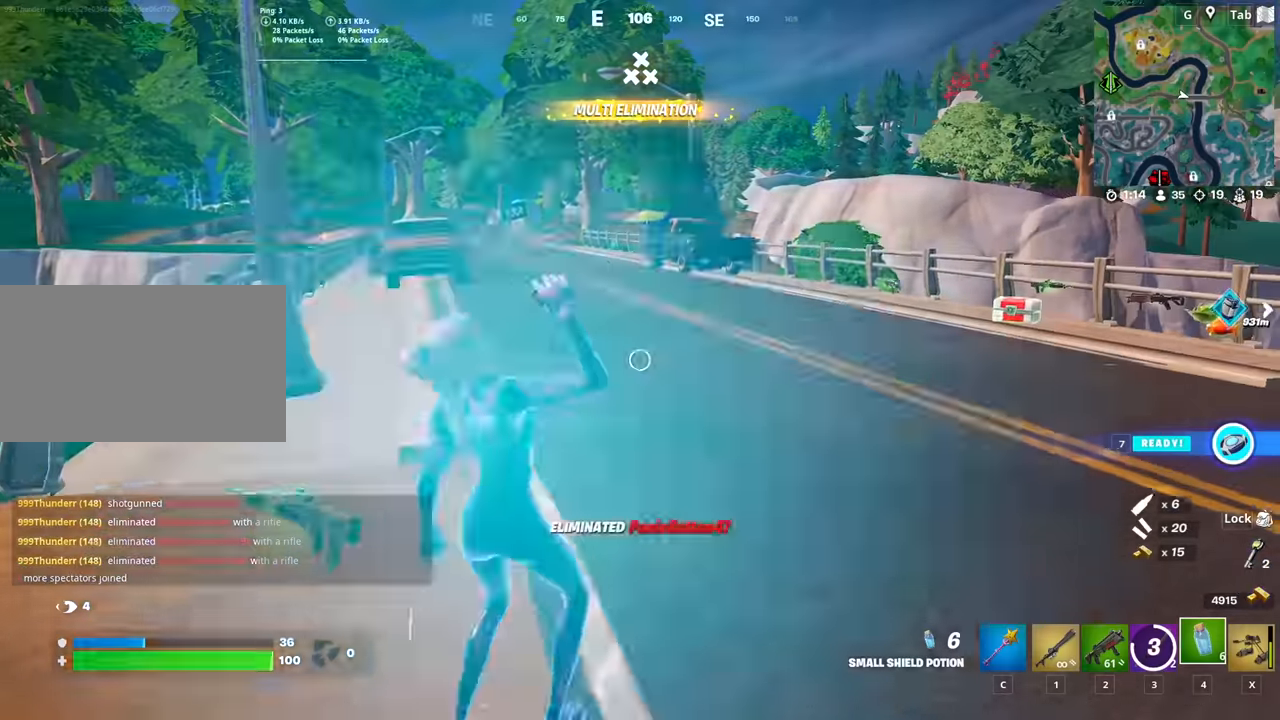
{"keys": ["d", "w"], "mouse": [], "mouse_move": "still", "events": []}
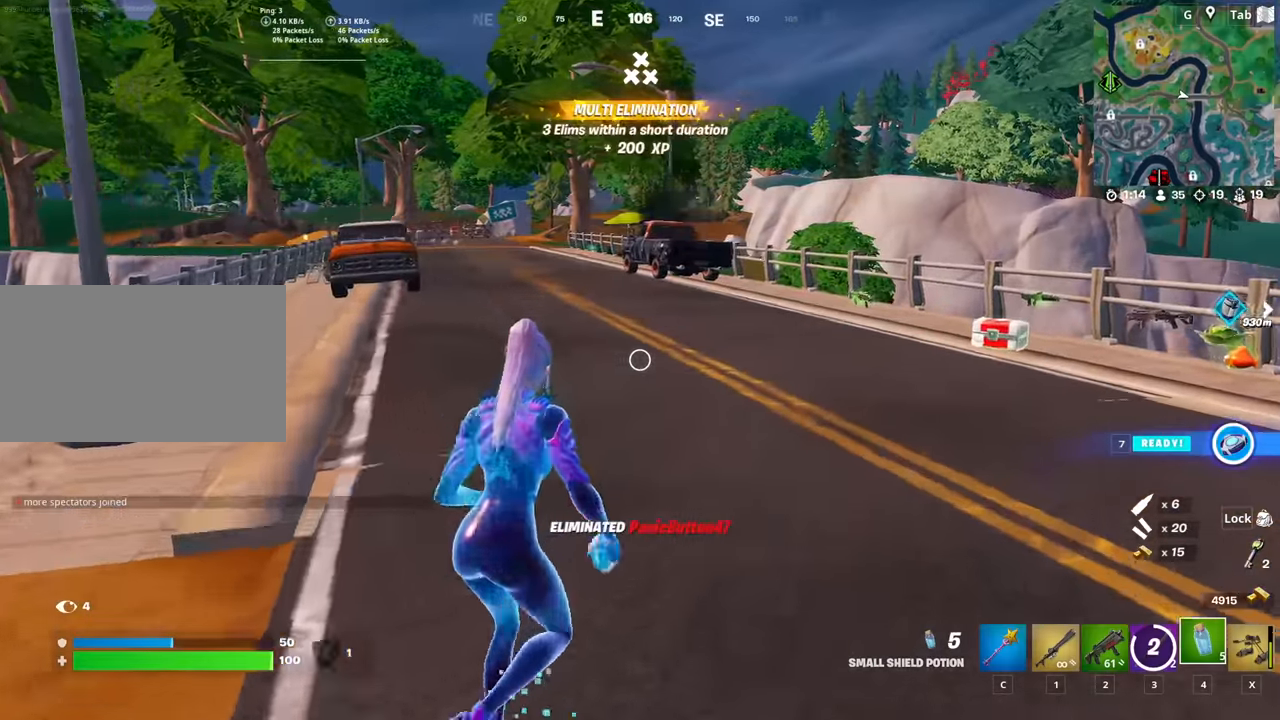
{"keys": ["w"], "mouse": [], "mouse_move": "still", "events": [[217, "d", "up"], [351, "c", "down"], [451, "c", "up"]]}
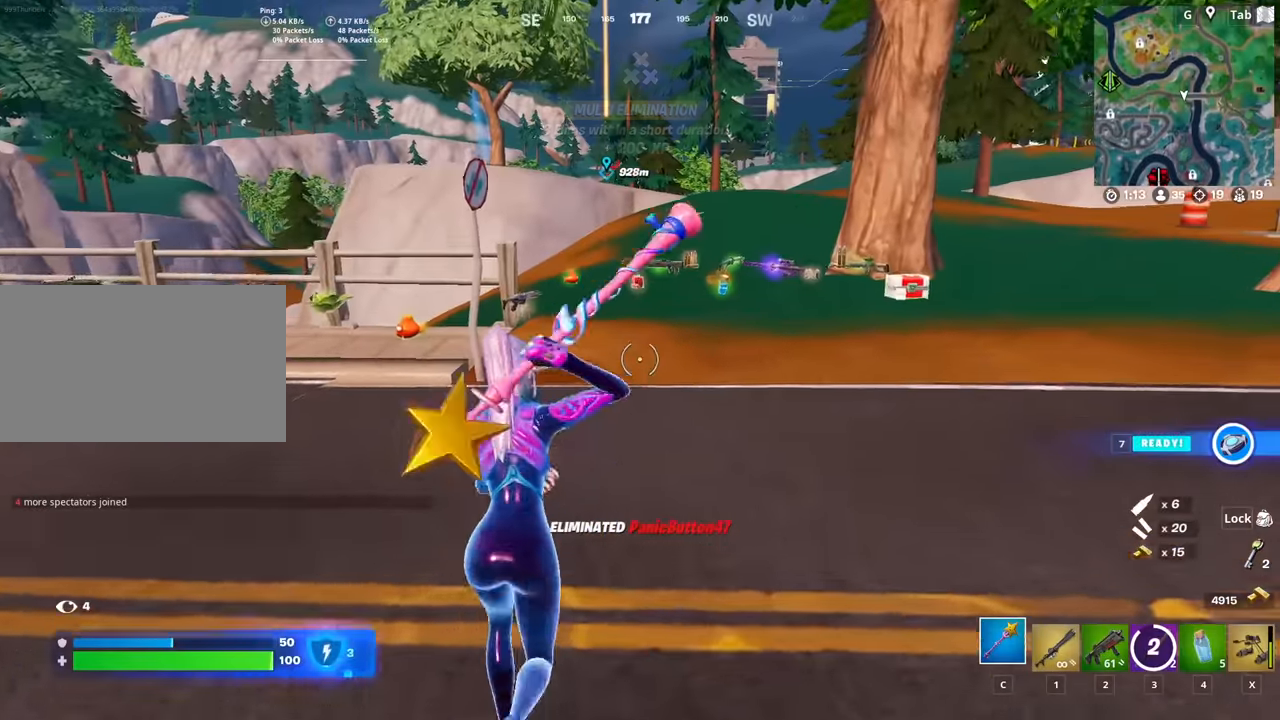
{"keys": ["a", "w"], "mouse": [], "mouse_move": "still", "events": [[83, "c", "down"], [183, "c", "up"], [317, "c", "down"], [367, "c", "up"], [467, "a", "down"]]}
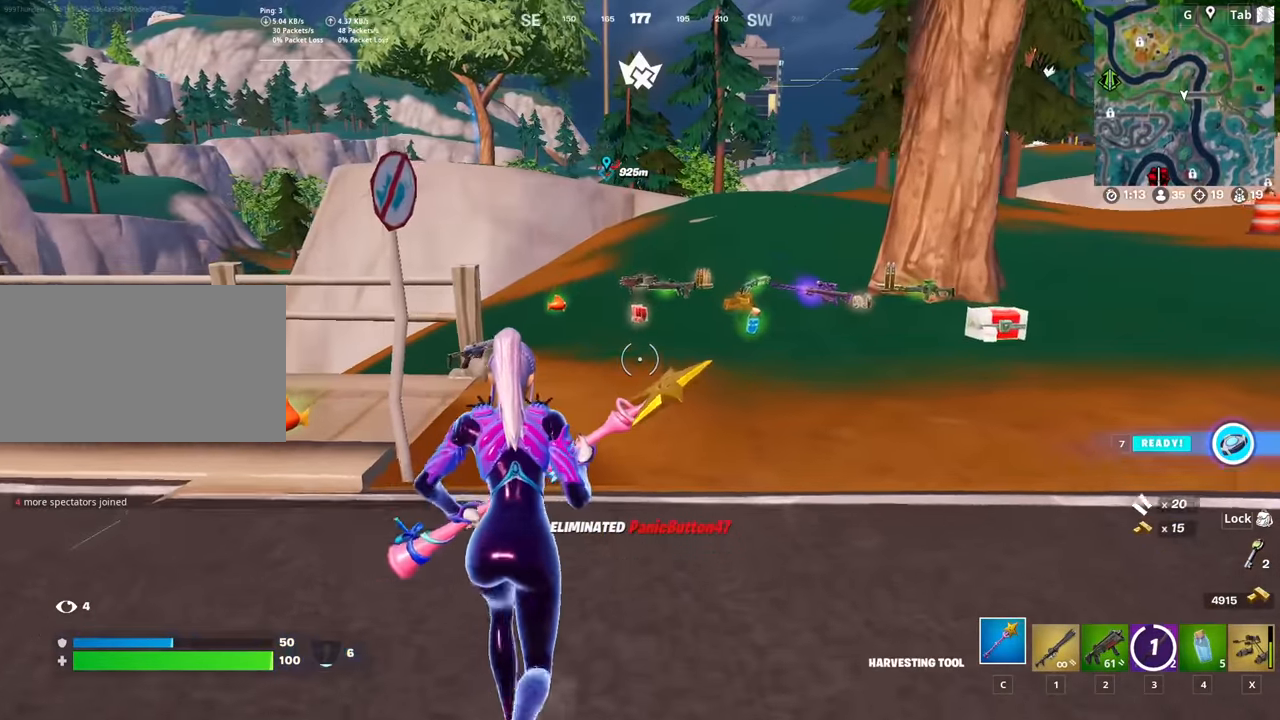
{"keys": ["a", "w"], "mouse": [], "mouse_move": "still", "events": [[50, "d", "down"], [100, "a", "up"], [201, "a", "down"], [201, "d", "up"], [284, "d", "down"], [334, "a", "up"], [434, "a", "down"], [434, "d", "up"]]}
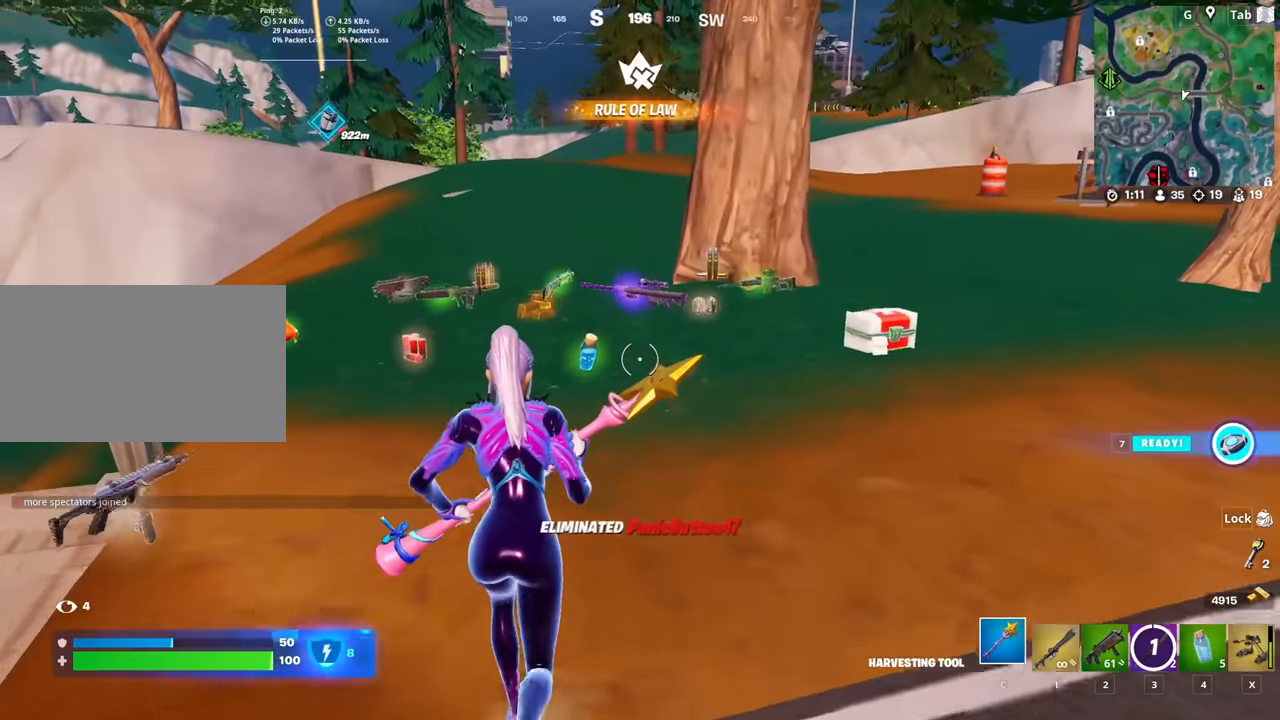
{"keys": ["d", "w"], "mouse": [], "mouse_move": "left", "events": [[17, "d", "down"], [67, "a", "up"], [117, "d", "up"], [117, "mouse_wheel", "down"], [250, "d", "down"], [300, "mouse_wheel", "up"]]}